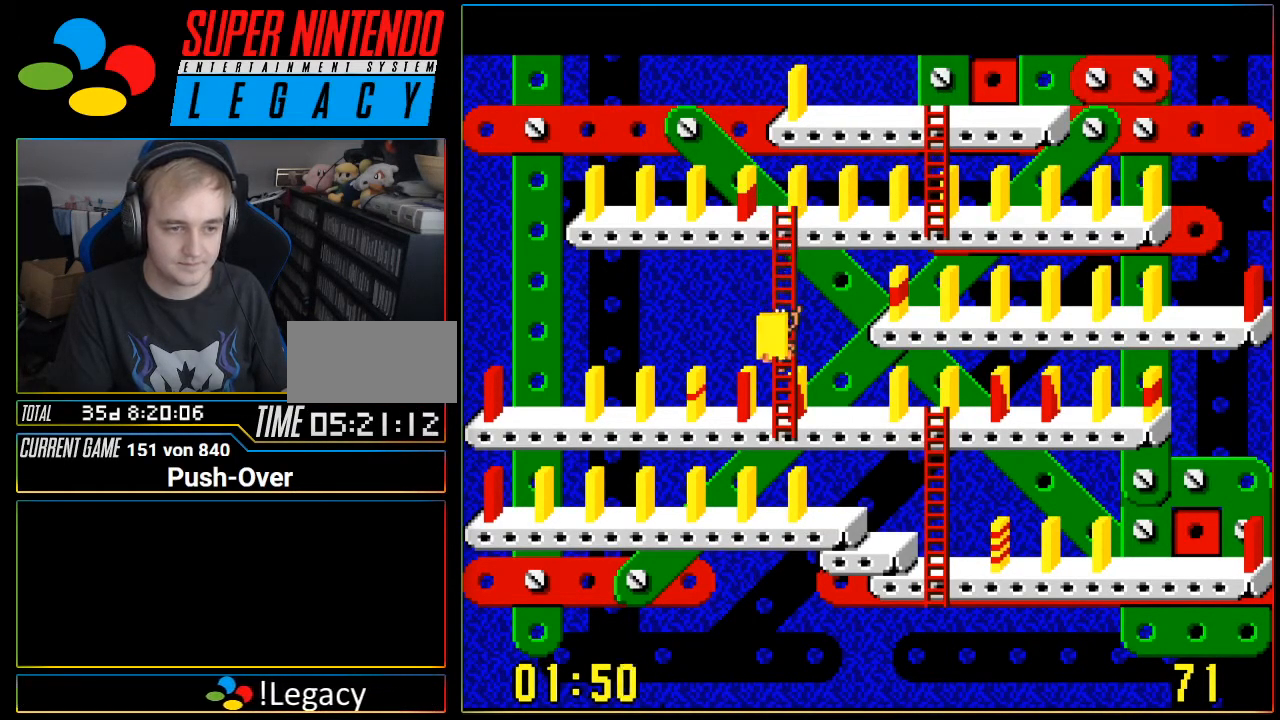
Gameplay with a controller (Nintendo layout); each line is a JSON object with the inputs held at the frame after it. "events" lists button and stick changes between this image and that frame as [ms after this image, input, new state], when the widget could be followed in between. Not read: L3 R3.
{"buttons": [], "events": [[300, "DPAD_DOWN", "up"]]}
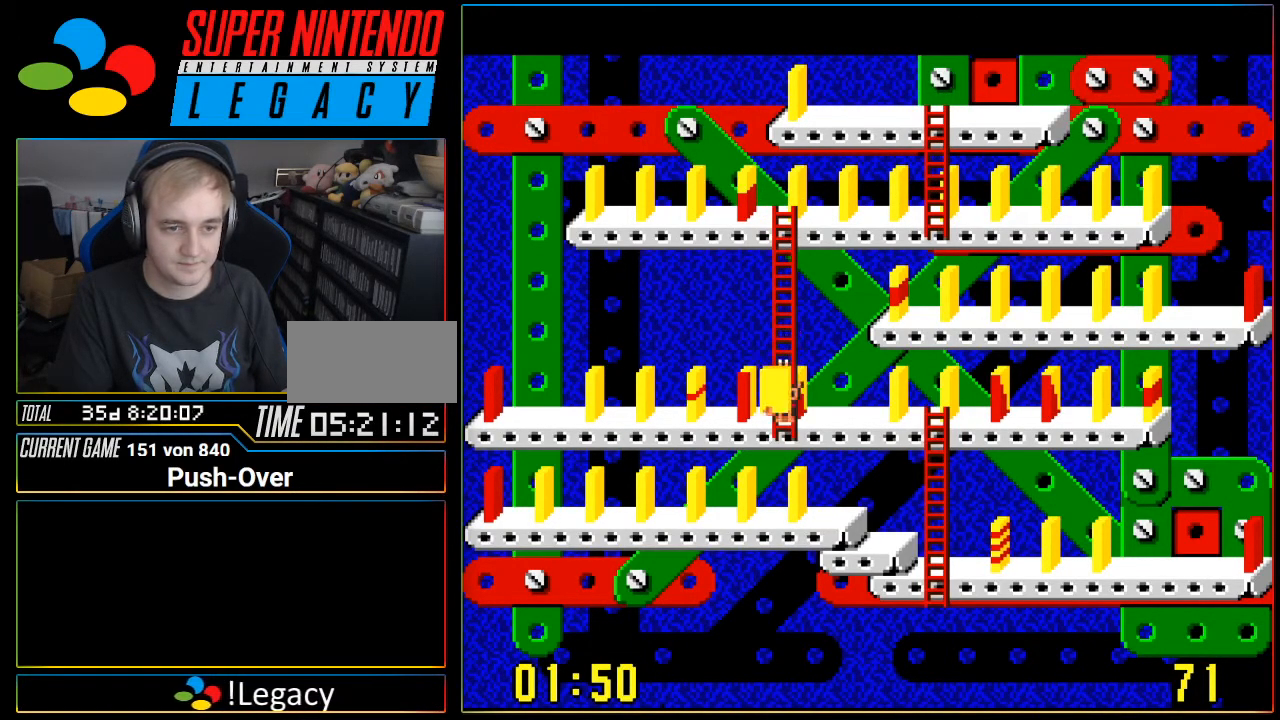
{"buttons": [], "events": [[184, "DPAD_RIGHT", "down"], [334, "DPAD_RIGHT", "up"]]}
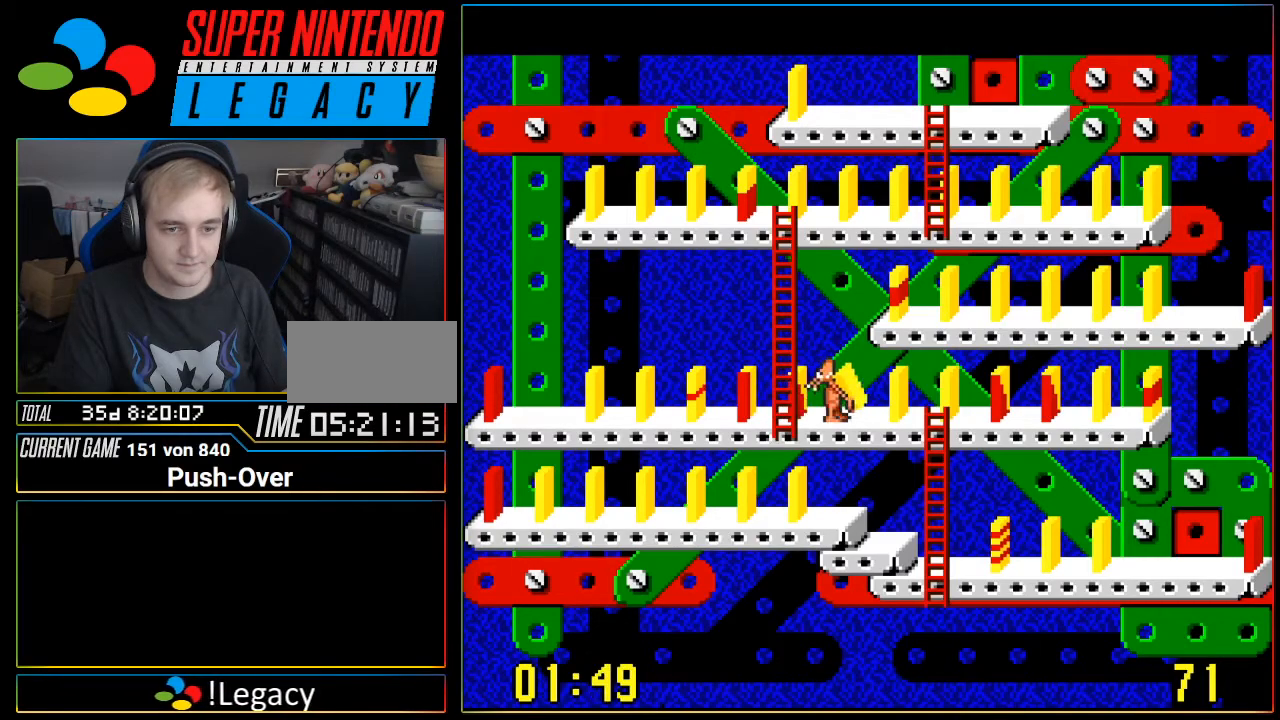
{"buttons": [], "events": [[117, "DPAD_RIGHT", "down"], [484, "DPAD_RIGHT", "up"]]}
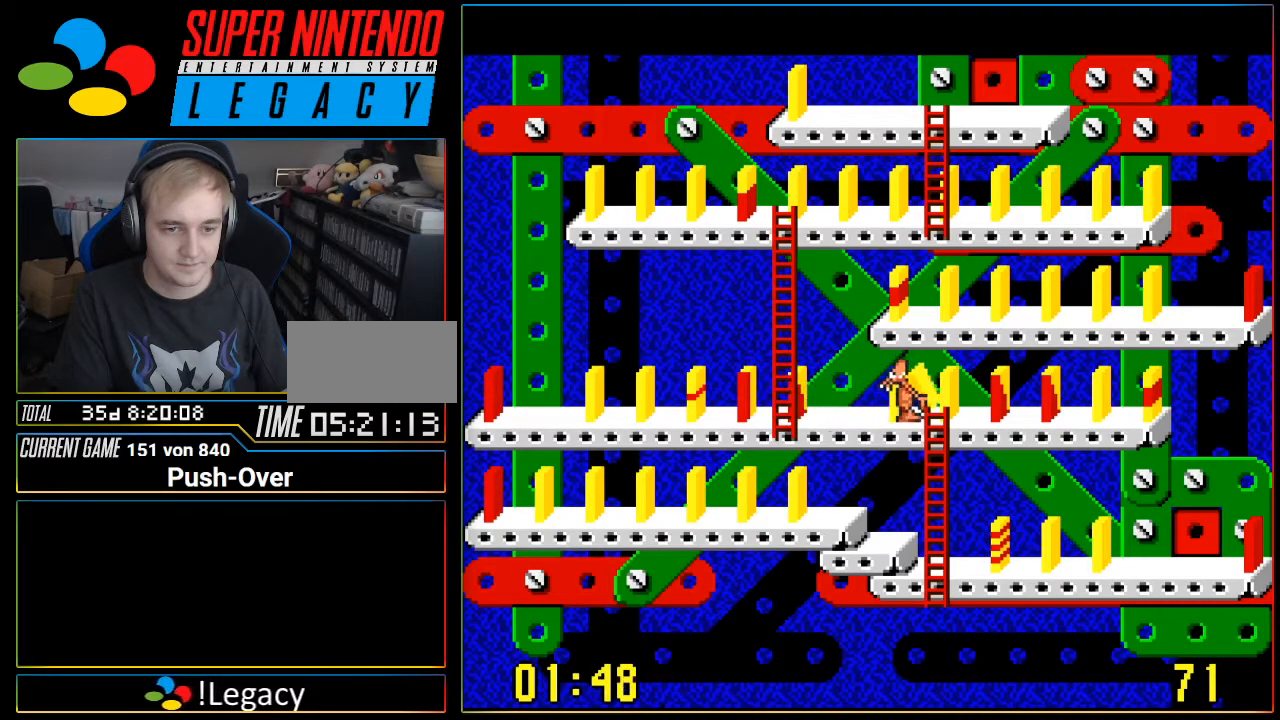
{"buttons": ["DPAD_DOWN"], "events": [[151, "DPAD_DOWN", "down"]]}
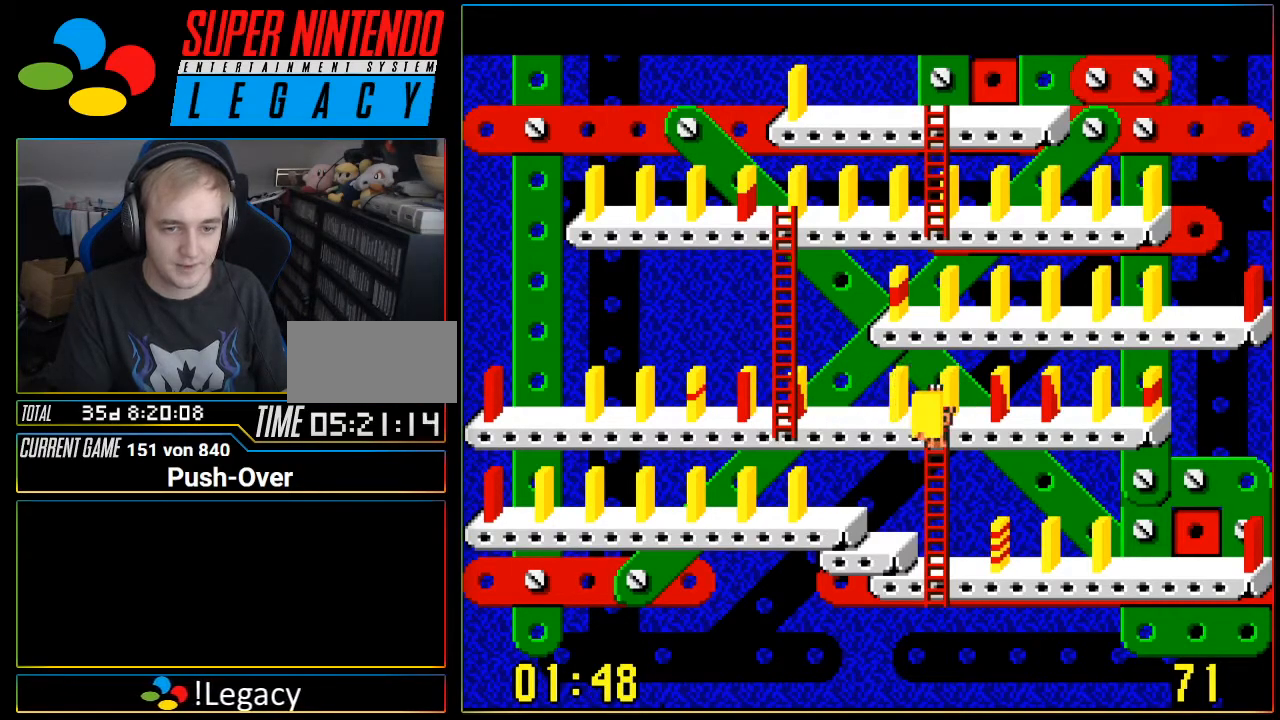
{"buttons": [], "events": [[500, "DPAD_DOWN", "up"]]}
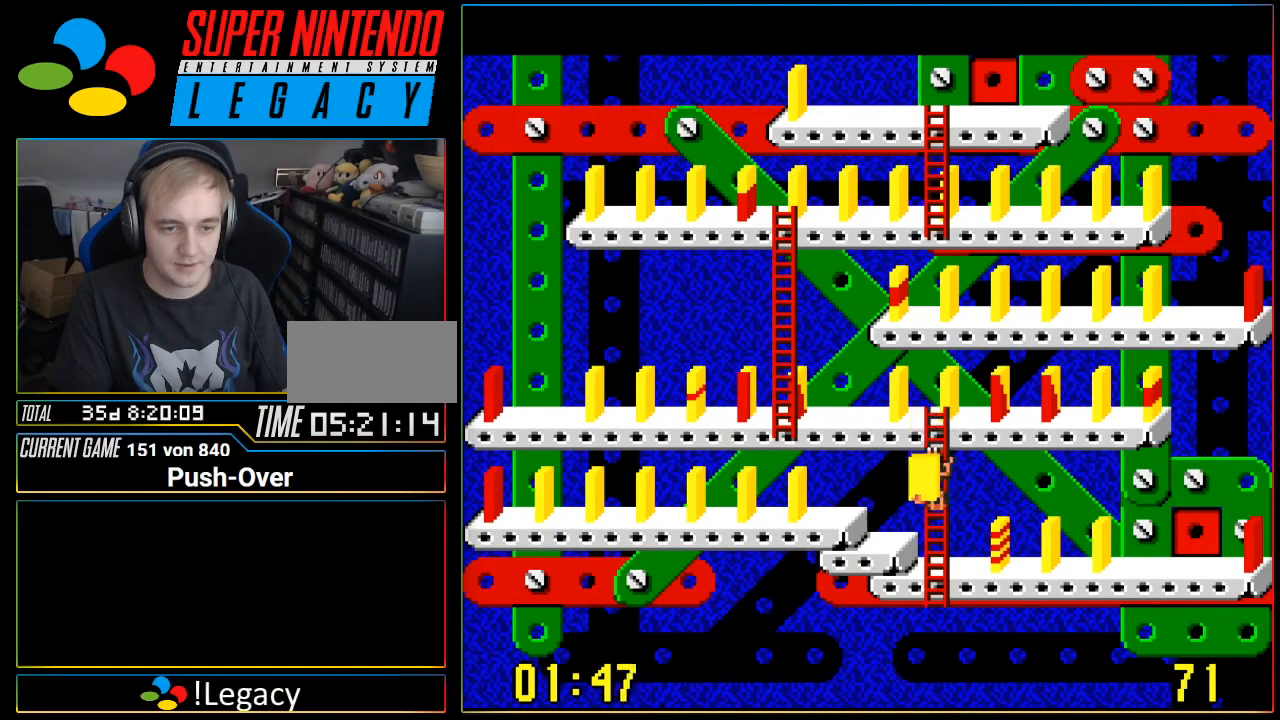
{"buttons": ["DPAD_LEFT"], "events": [[117, "DPAD_LEFT", "down"]]}
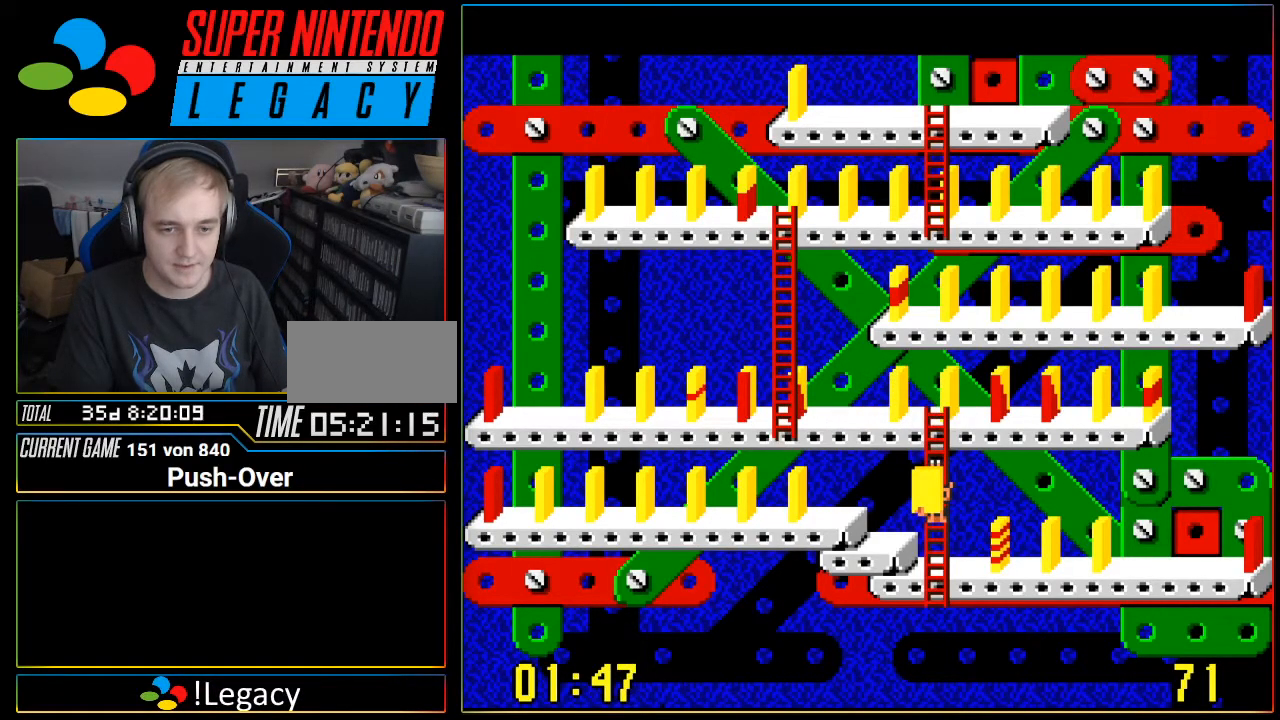
{"buttons": ["DPAD_LEFT"], "events": [[17, "DPAD_LEFT", "up"], [117, "DPAD_DOWN", "down"], [217, "DPAD_DOWN", "up"], [334, "DPAD_LEFT", "down"]]}
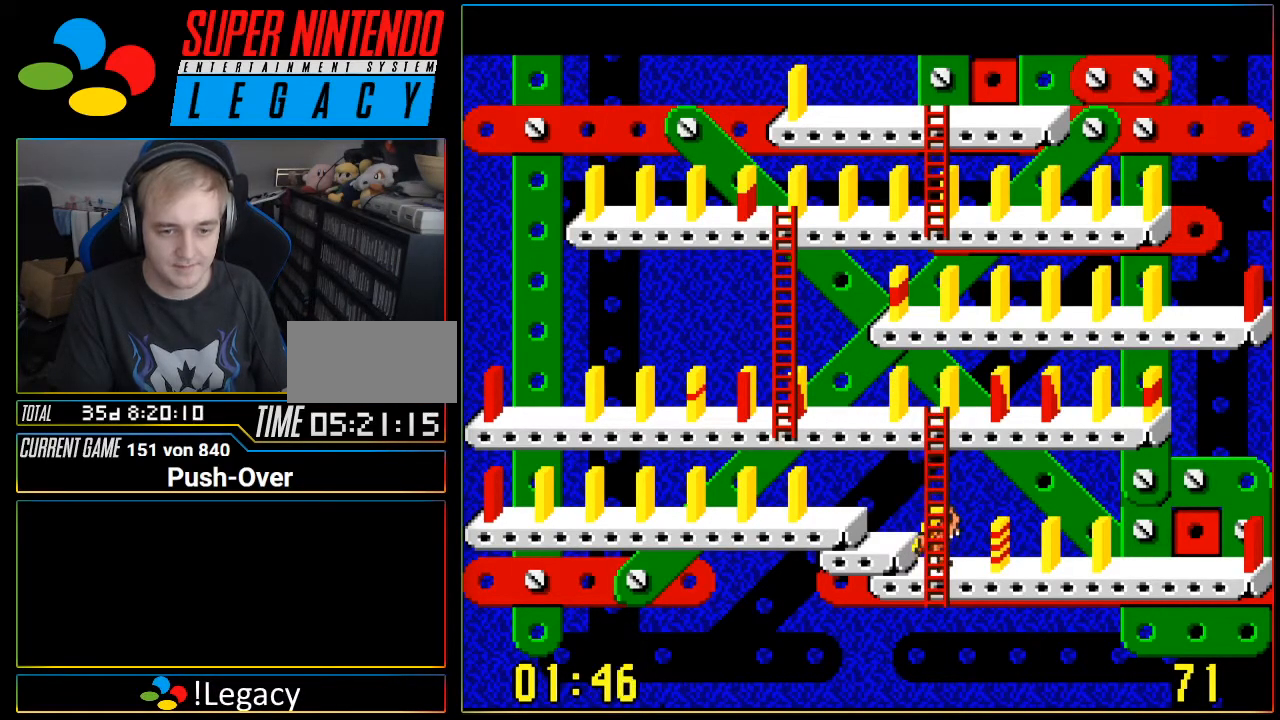
{"buttons": [], "events": [[384, "DPAD_LEFT", "up"]]}
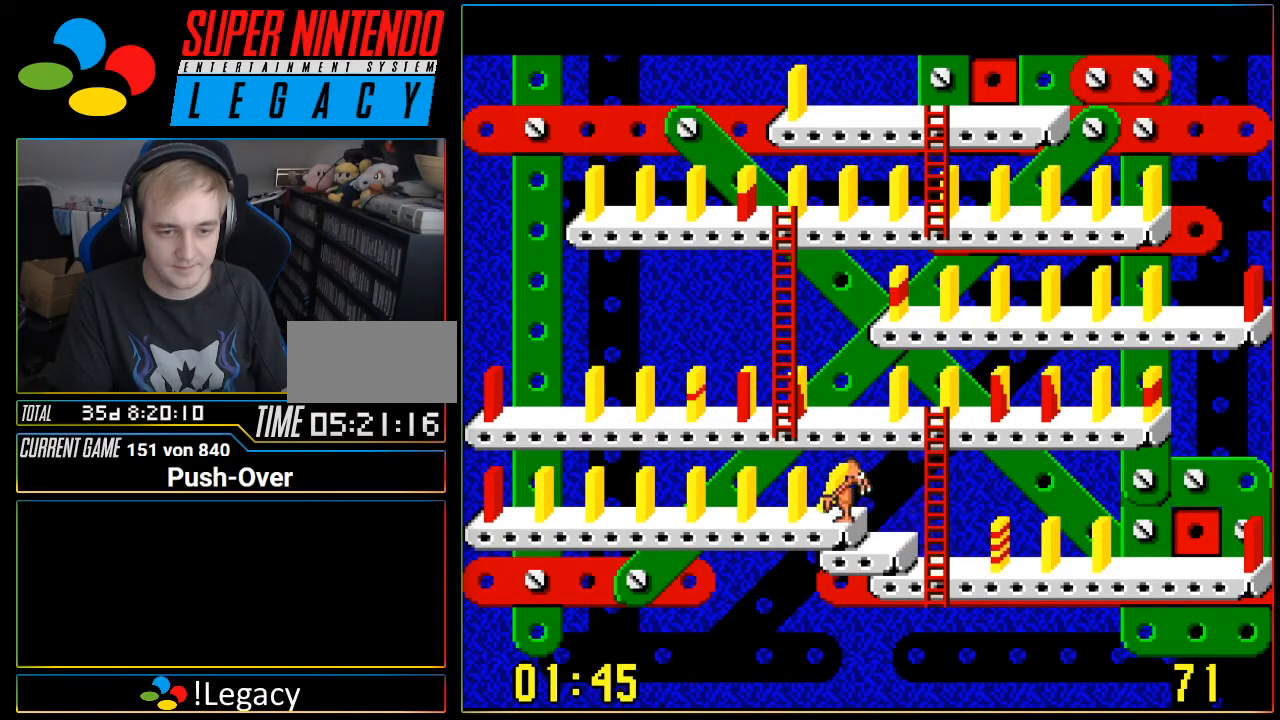
{"buttons": [], "events": [[250, "A", "down"], [500, "A", "up"]]}
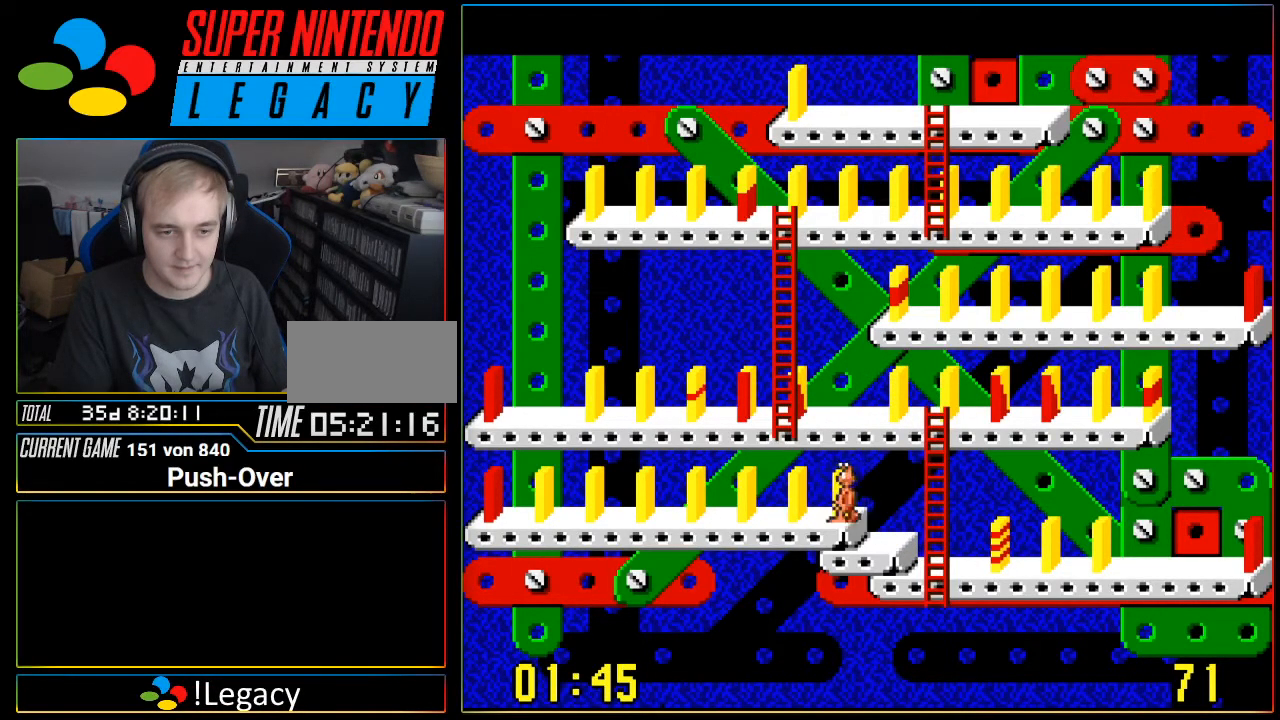
{"buttons": [], "events": []}
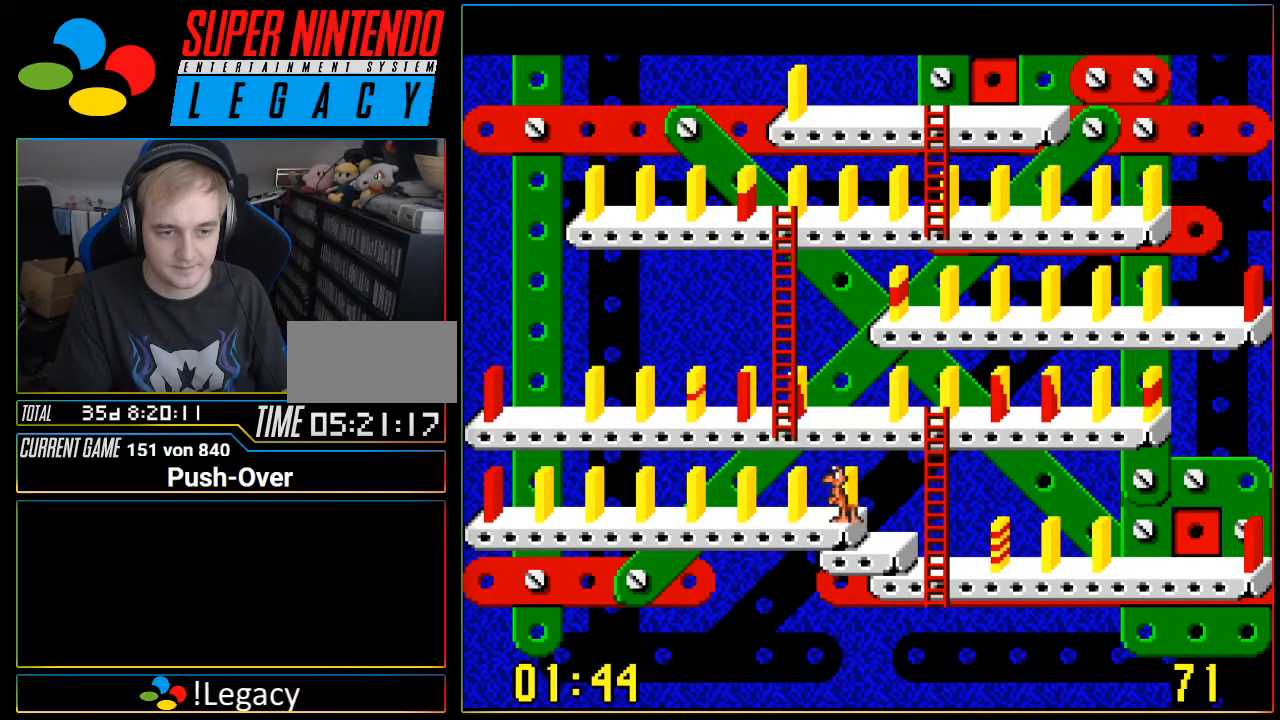
{"buttons": [], "events": []}
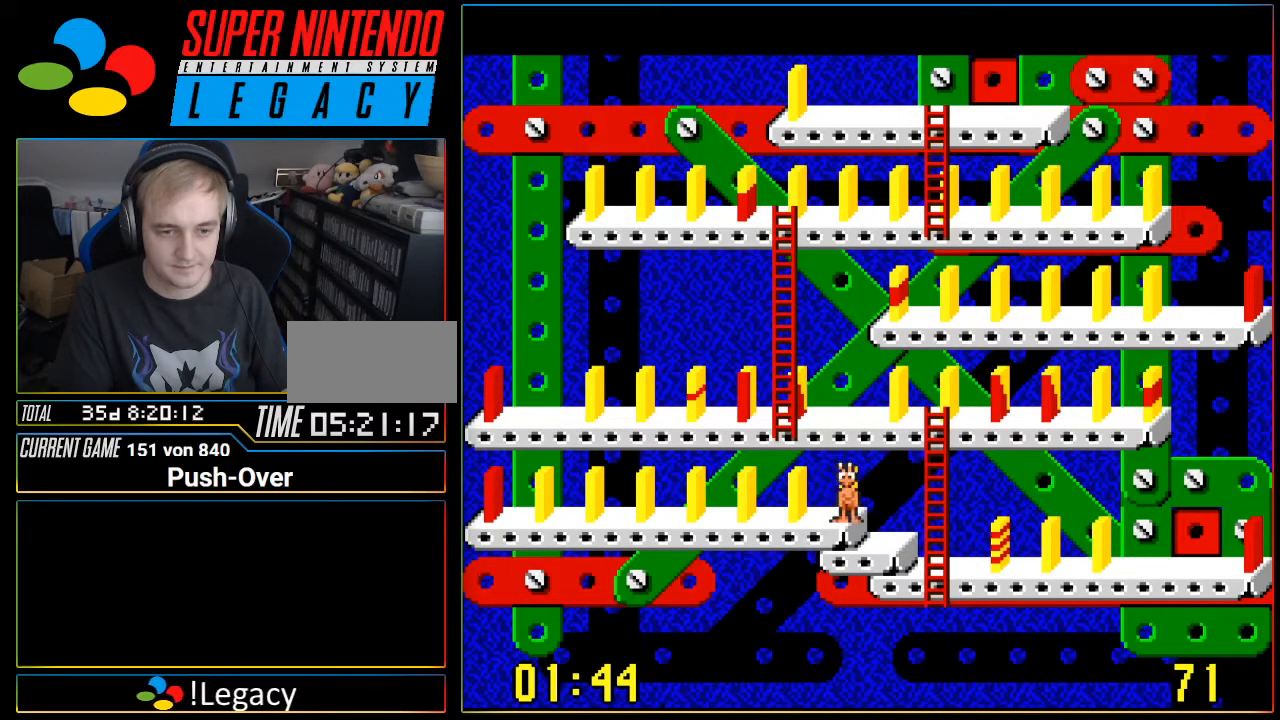
{"buttons": [], "events": []}
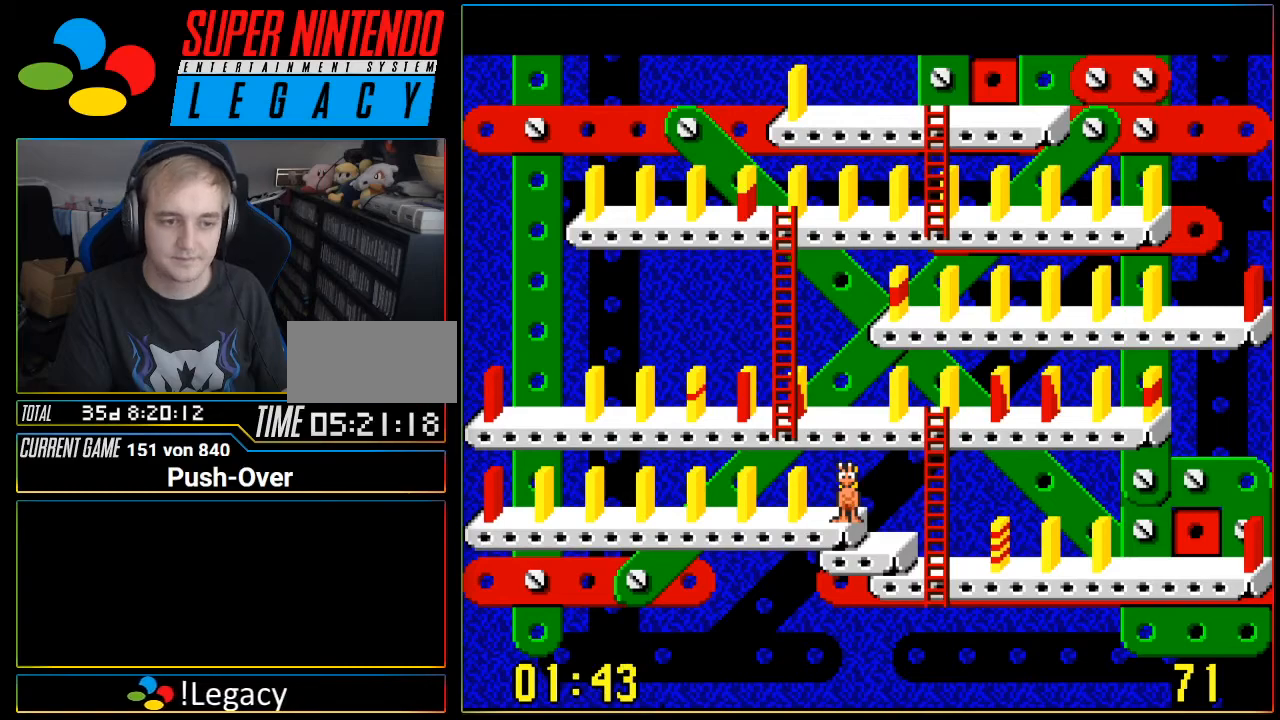
{"buttons": [], "events": []}
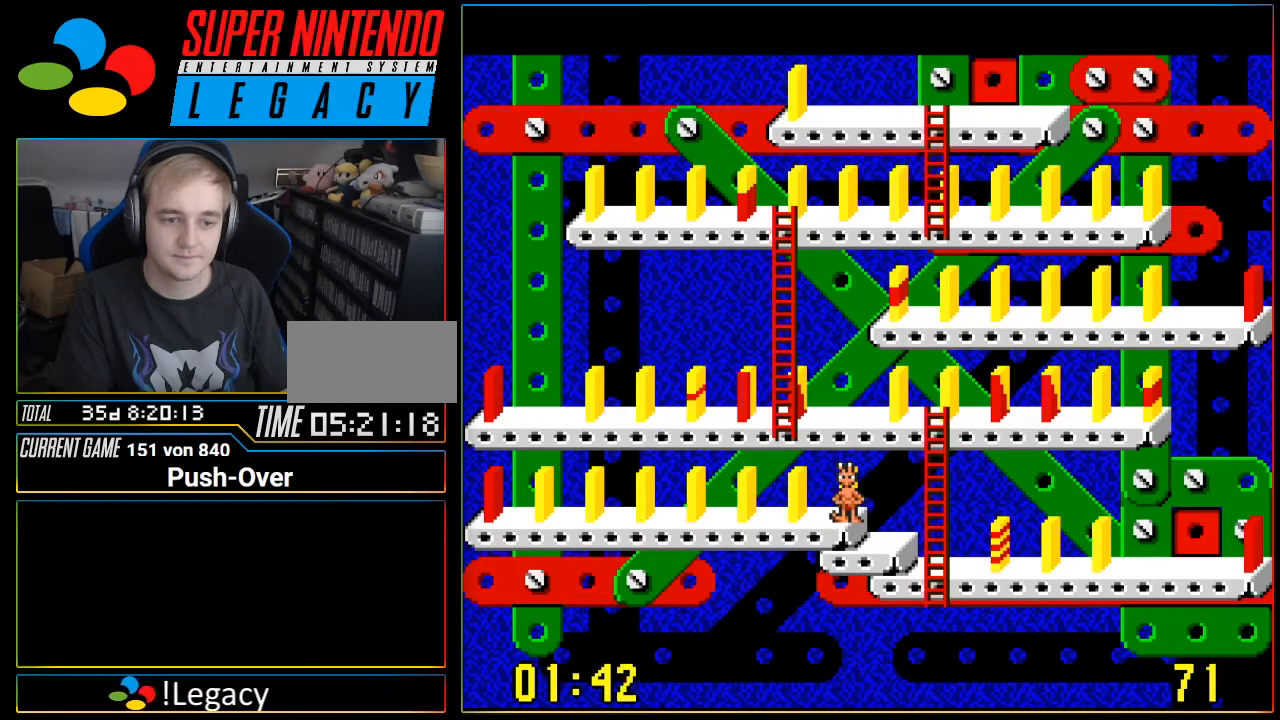
{"buttons": [], "events": [[317, "DPAD_RIGHT", "down"], [451, "DPAD_RIGHT", "up"]]}
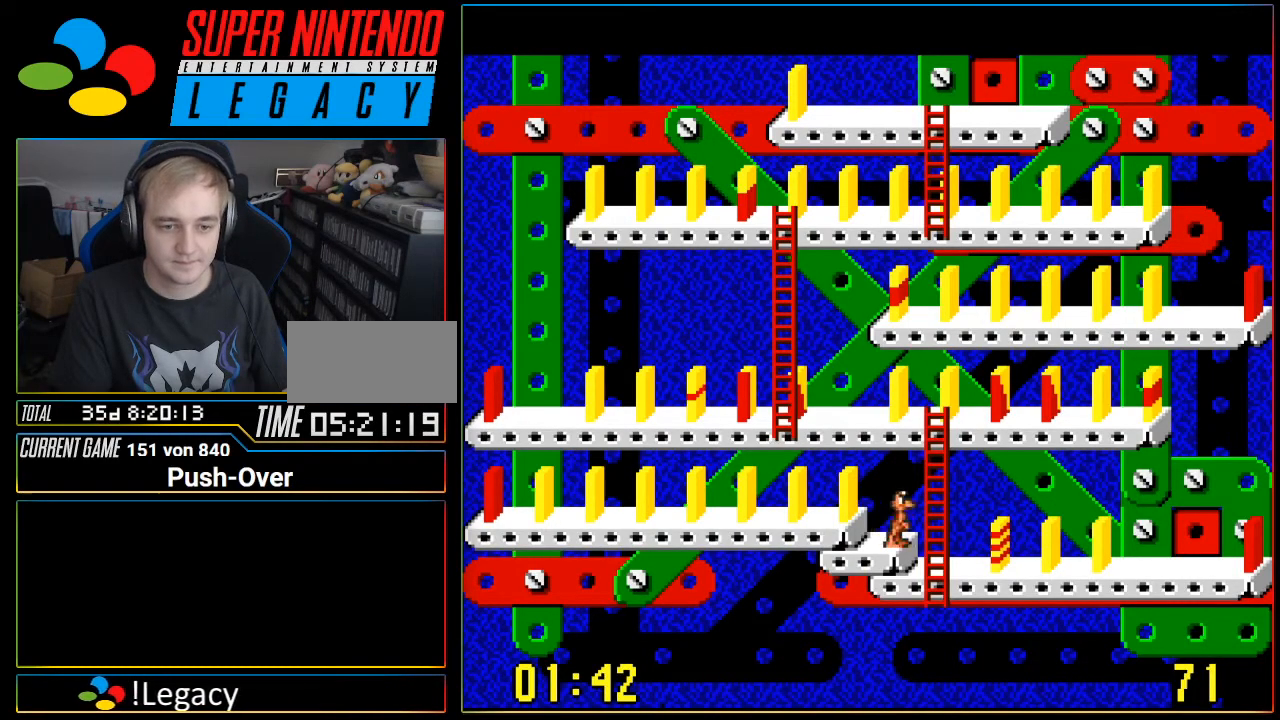
{"buttons": ["DPAD_LEFT"], "events": [[467, "DPAD_LEFT", "down"]]}
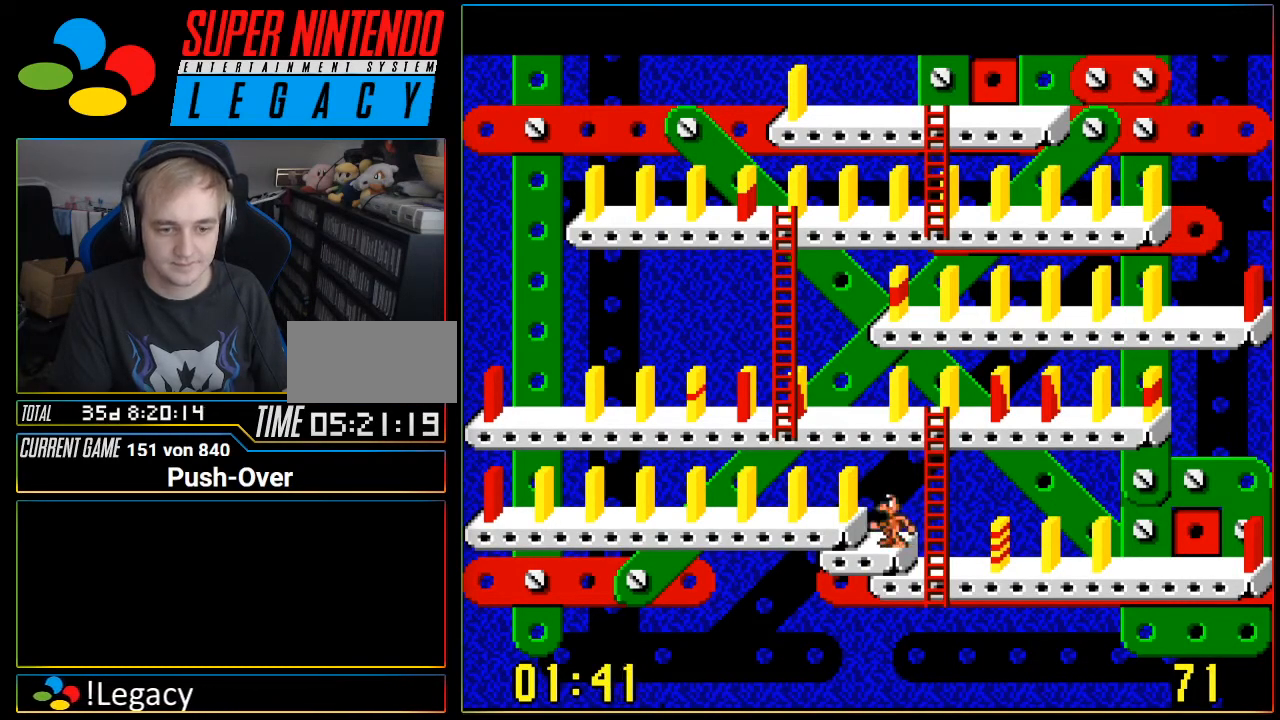
{"buttons": ["DPAD_LEFT"], "events": []}
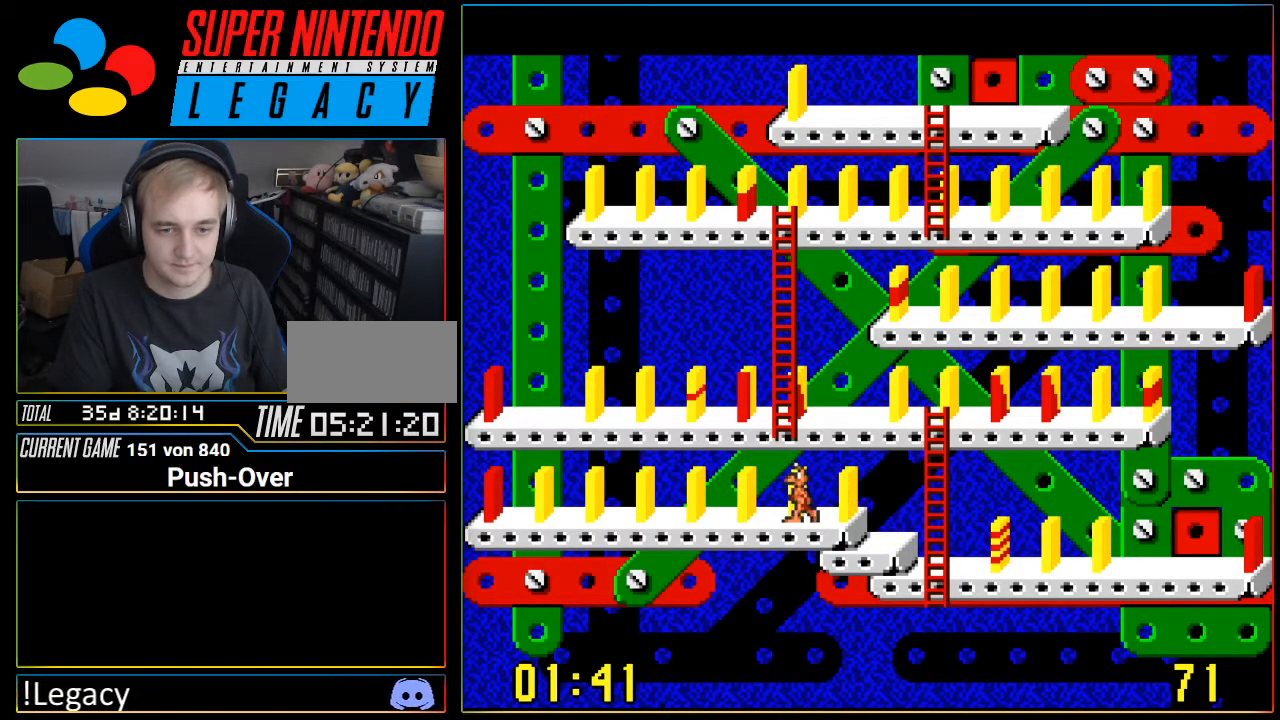
{"buttons": [], "events": [[200, "DPAD_LEFT", "up"]]}
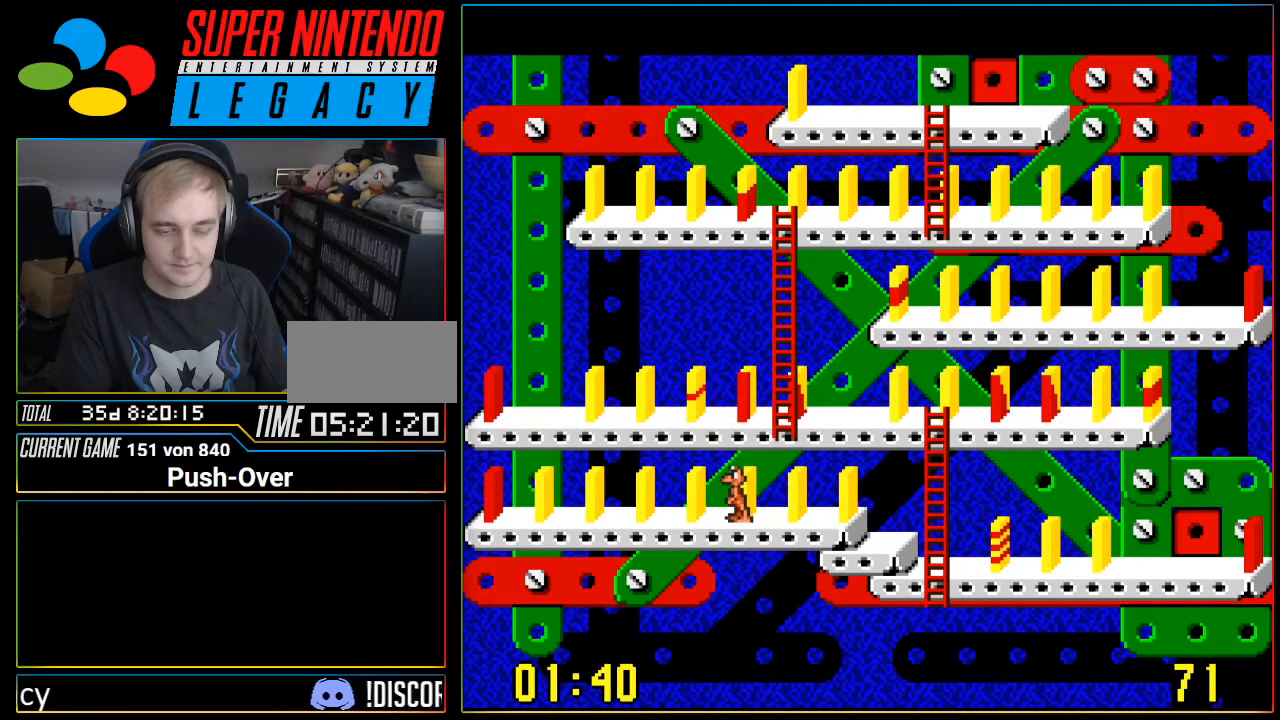
{"buttons": ["DPAD_RIGHT"], "events": [[184, "DPAD_RIGHT", "down"]]}
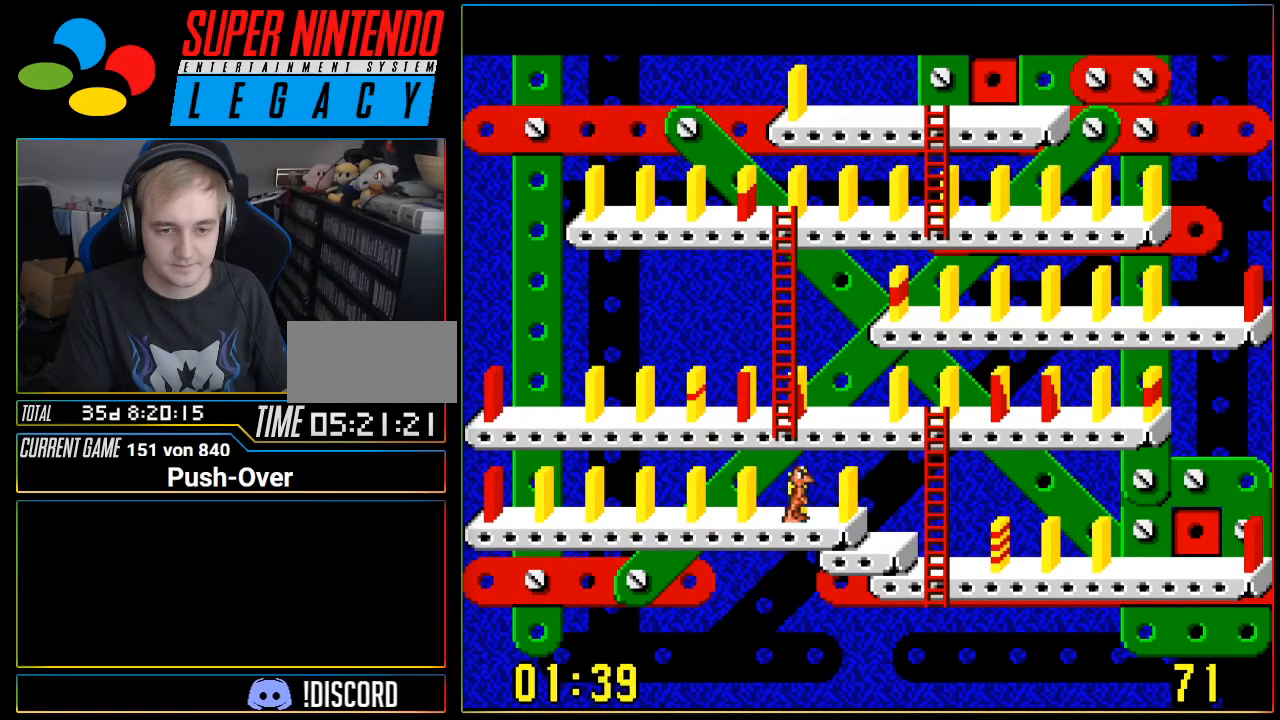
{"buttons": [], "events": [[467, "DPAD_RIGHT", "up"]]}
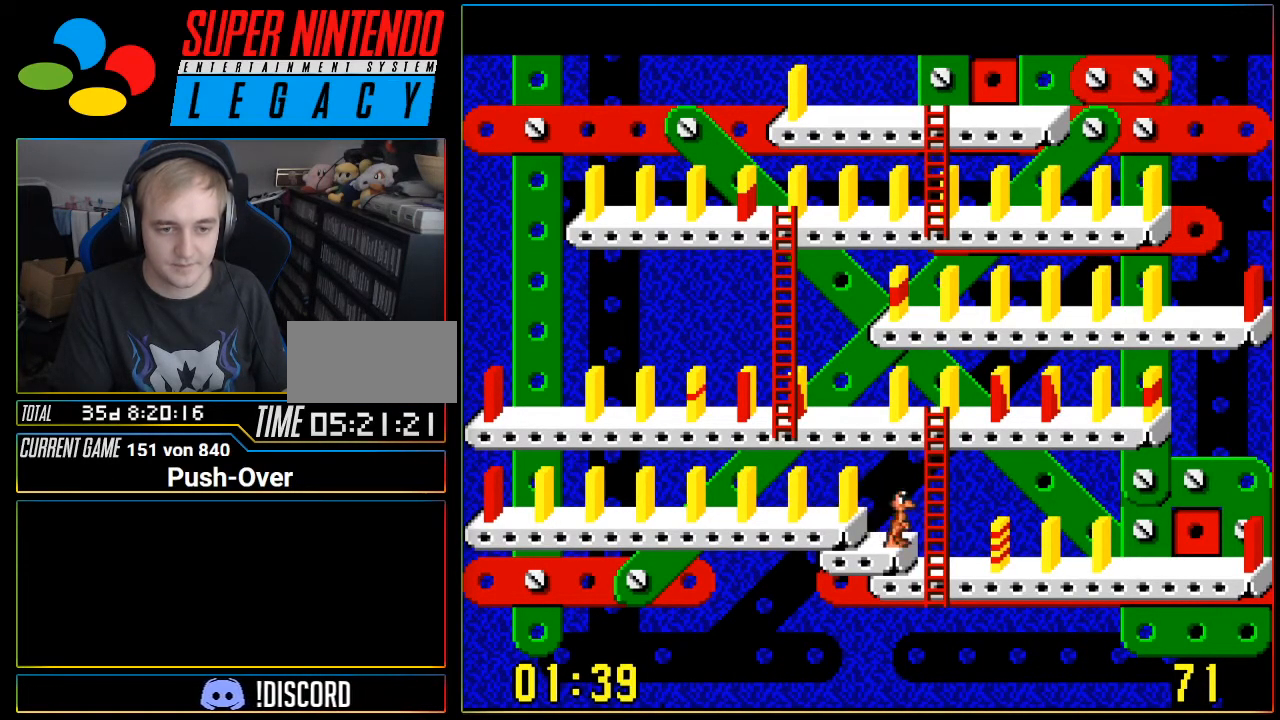
{"buttons": ["DPAD_RIGHT"], "events": [[433, "DPAD_RIGHT", "down"]]}
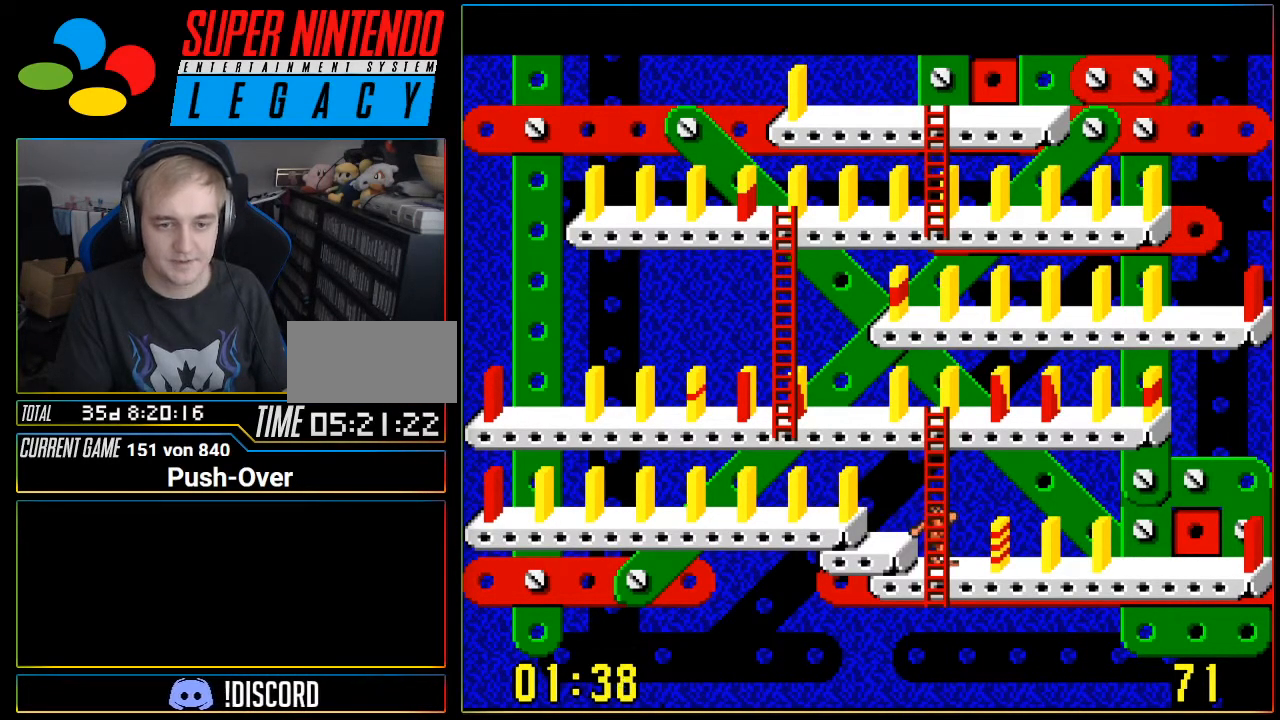
{"buttons": [], "events": [[17, "DPAD_RIGHT", "up"]]}
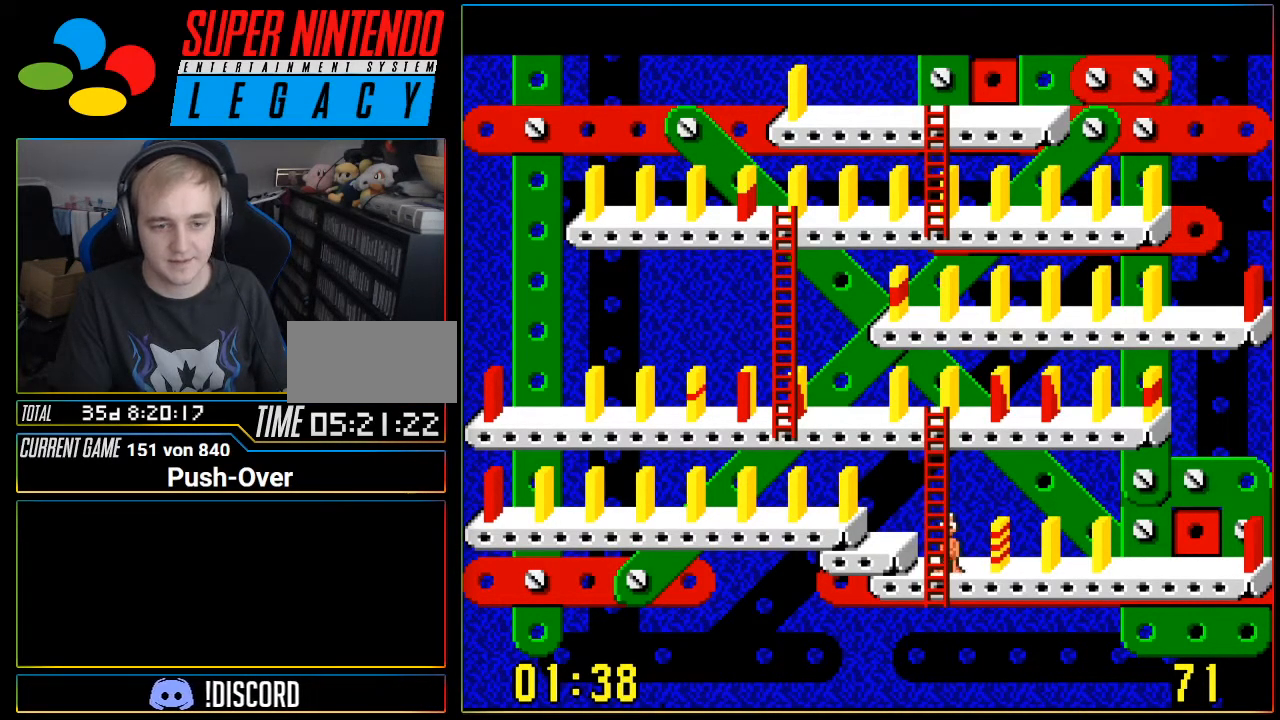
{"buttons": ["DPAD_UP"], "events": [[217, "DPAD_UP", "down"]]}
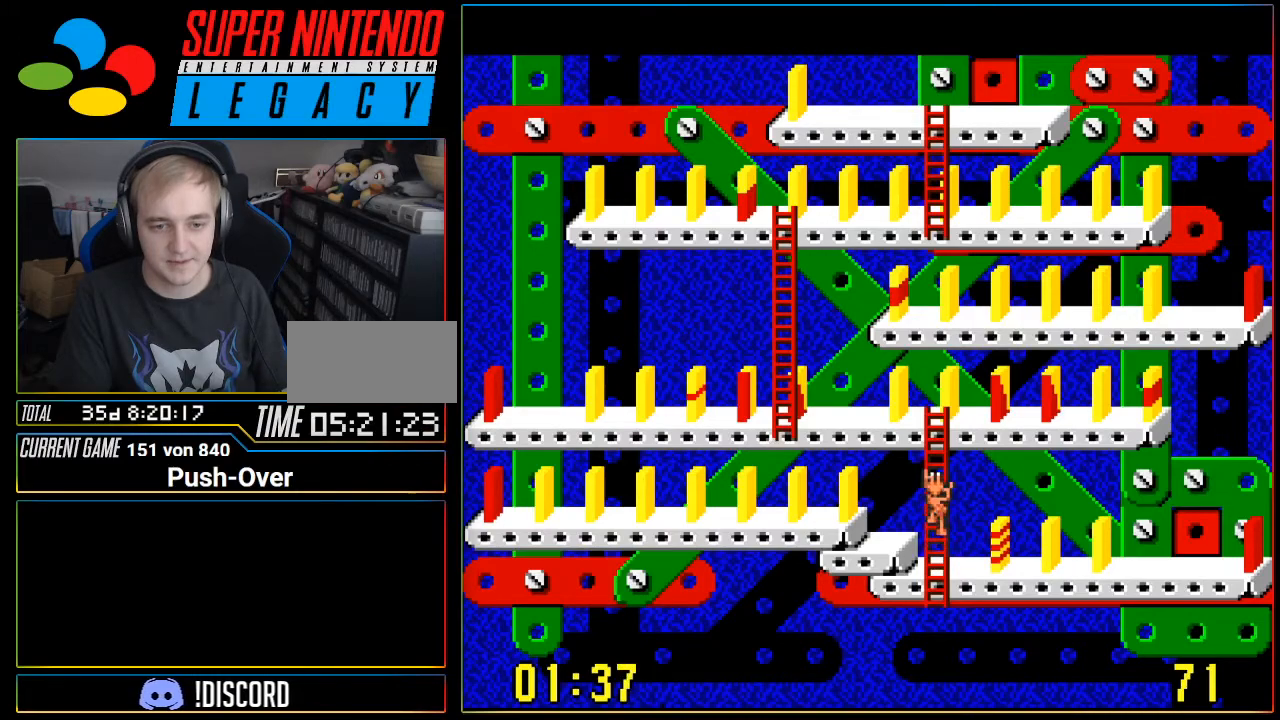
{"buttons": ["DPAD_UP"], "events": []}
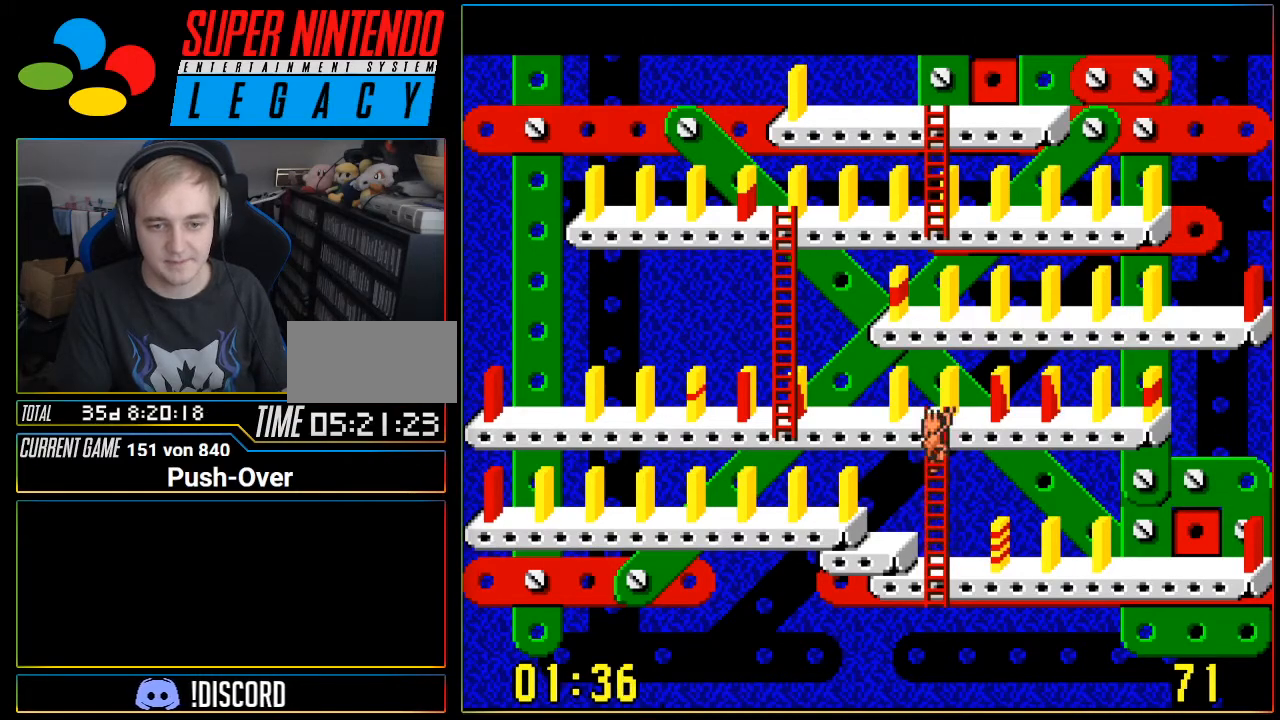
{"buttons": [], "events": [[116, "DPAD_UP", "up"]]}
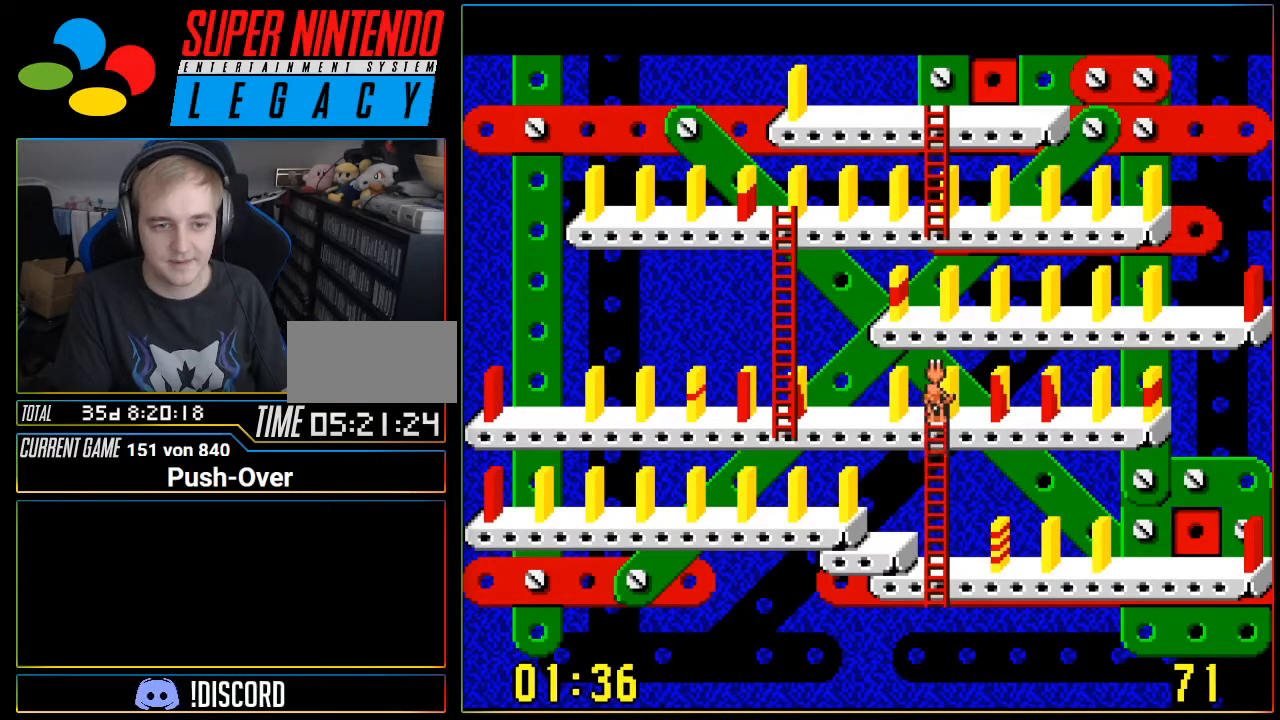
{"buttons": ["DPAD_LEFT"], "events": [[434, "DPAD_LEFT", "down"]]}
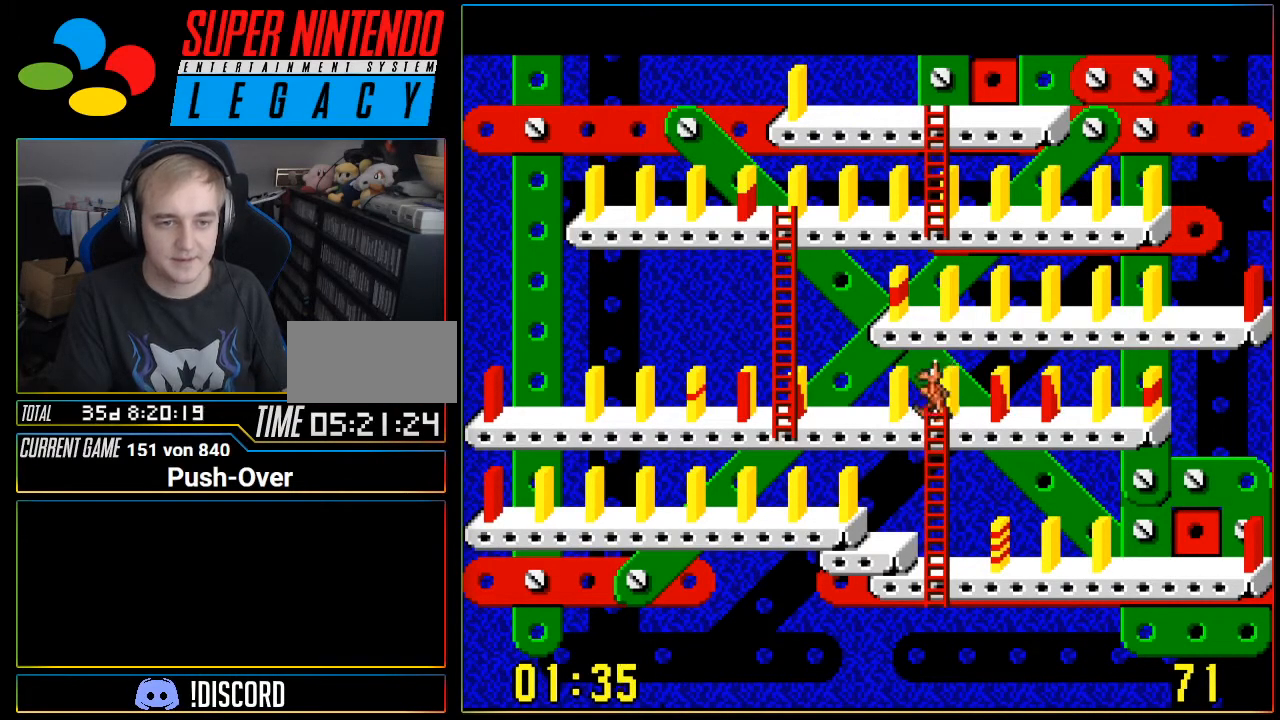
{"buttons": [], "events": [[150, "DPAD_LEFT", "up"]]}
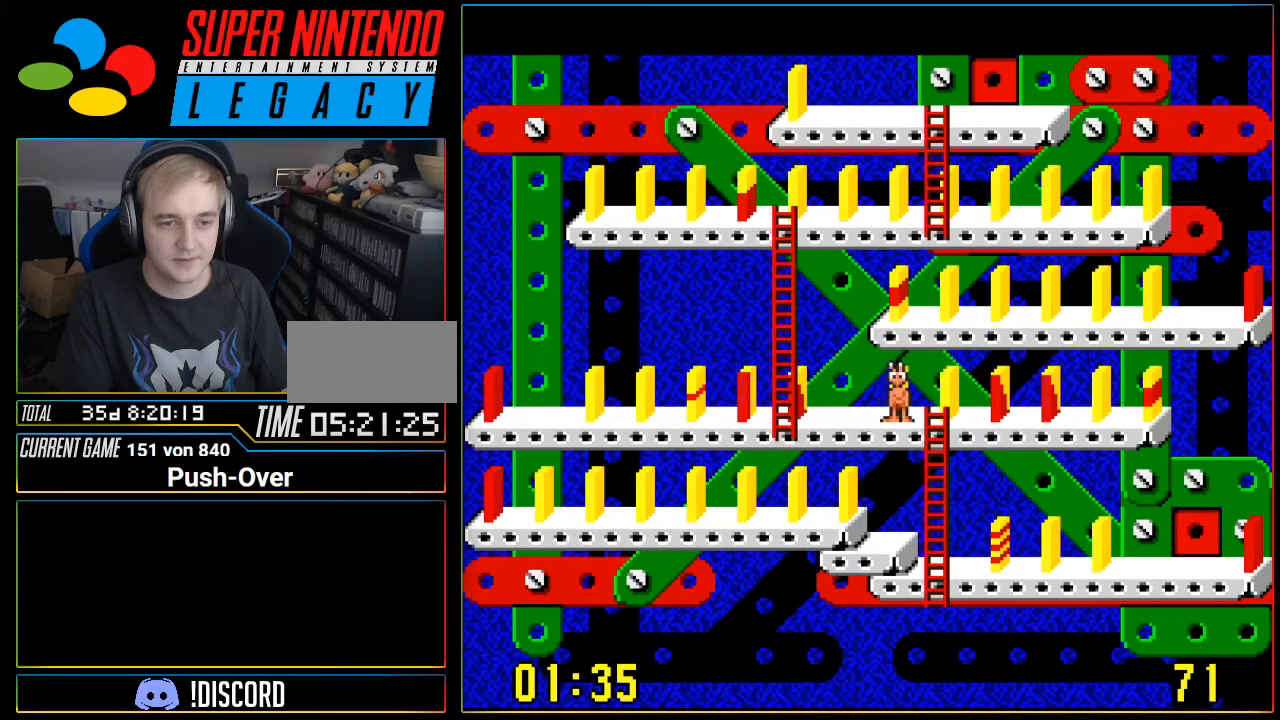
{"buttons": [], "events": []}
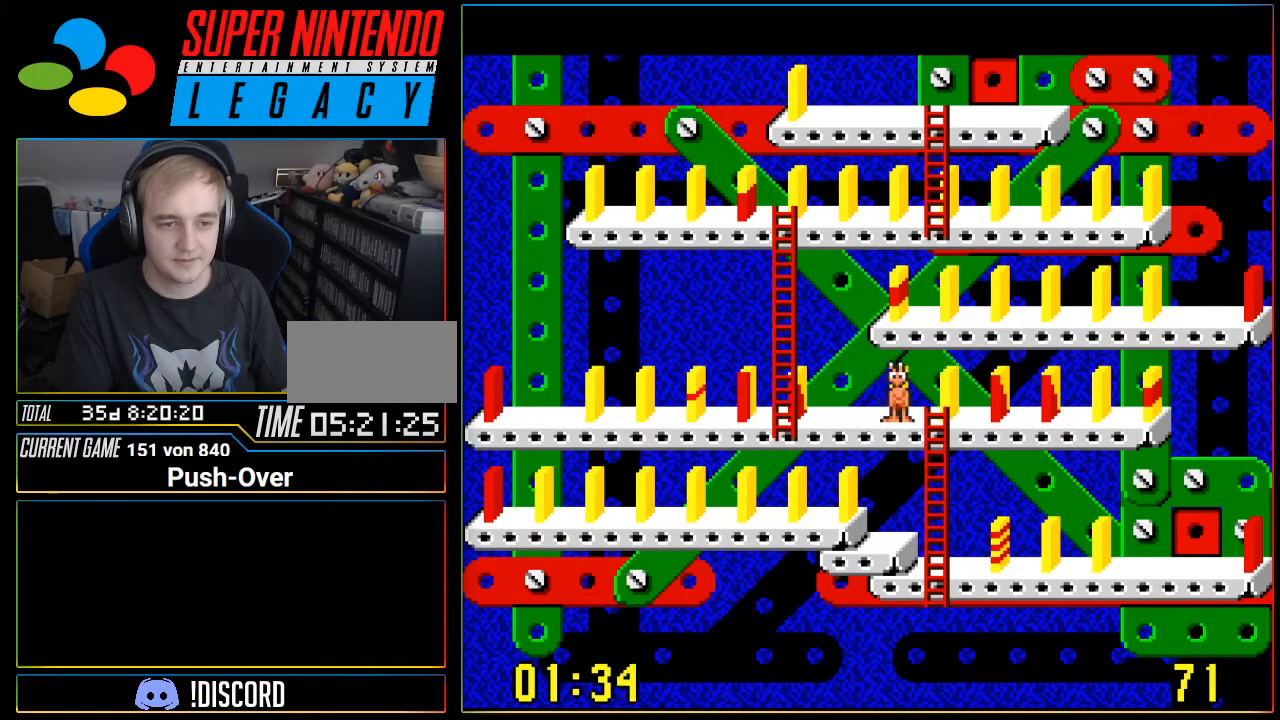
{"buttons": [], "events": []}
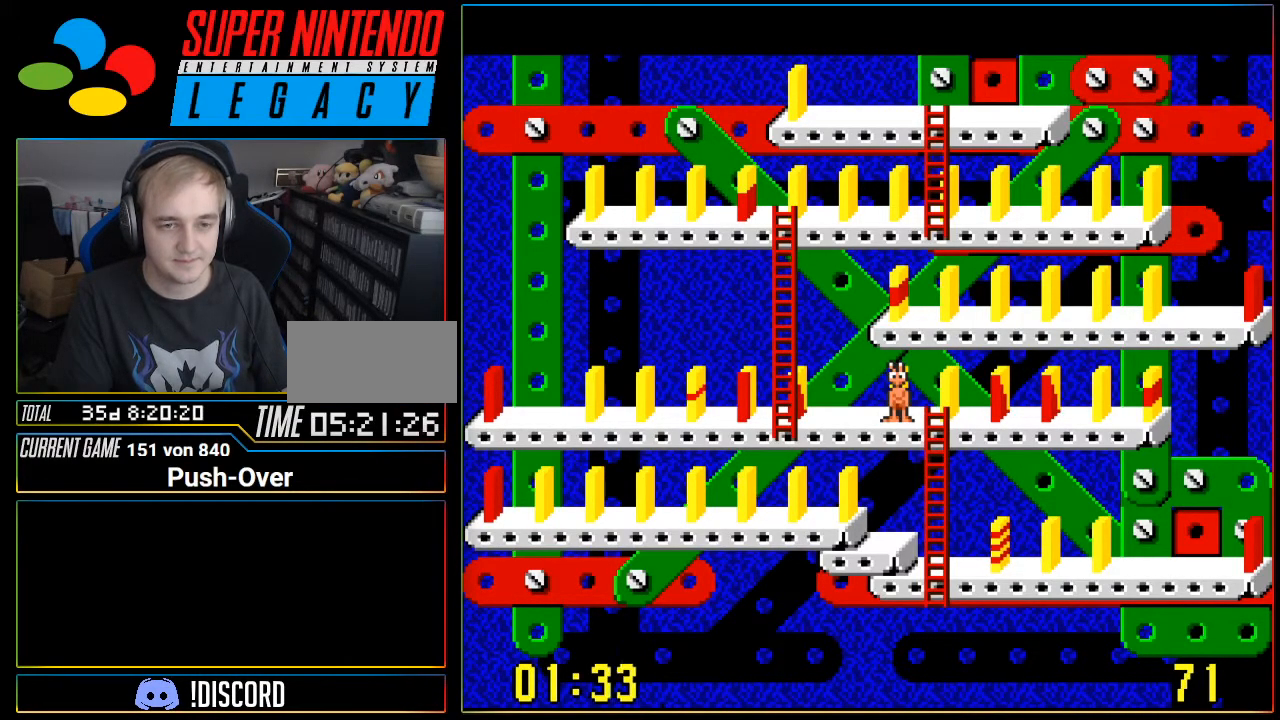
{"buttons": [], "events": []}
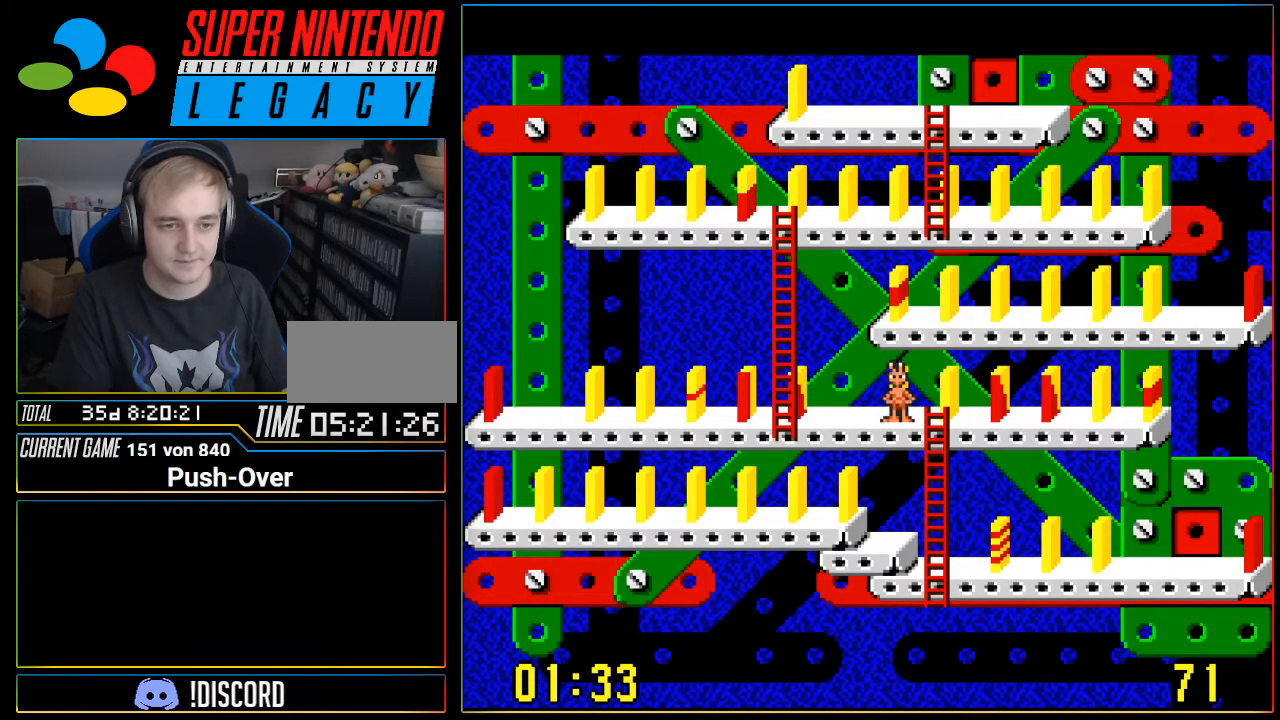
{"buttons": ["DPAD_LEFT"], "events": [[433, "DPAD_LEFT", "down"]]}
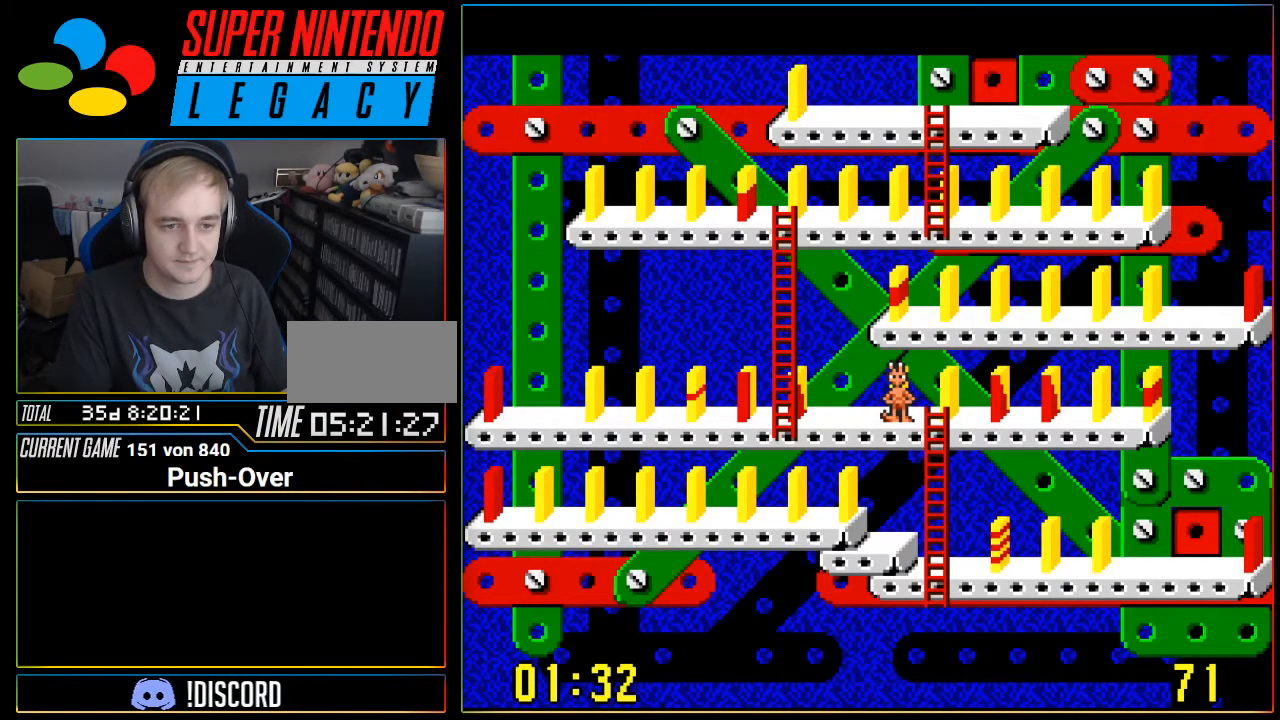
{"buttons": [], "events": [[467, "DPAD_LEFT", "up"]]}